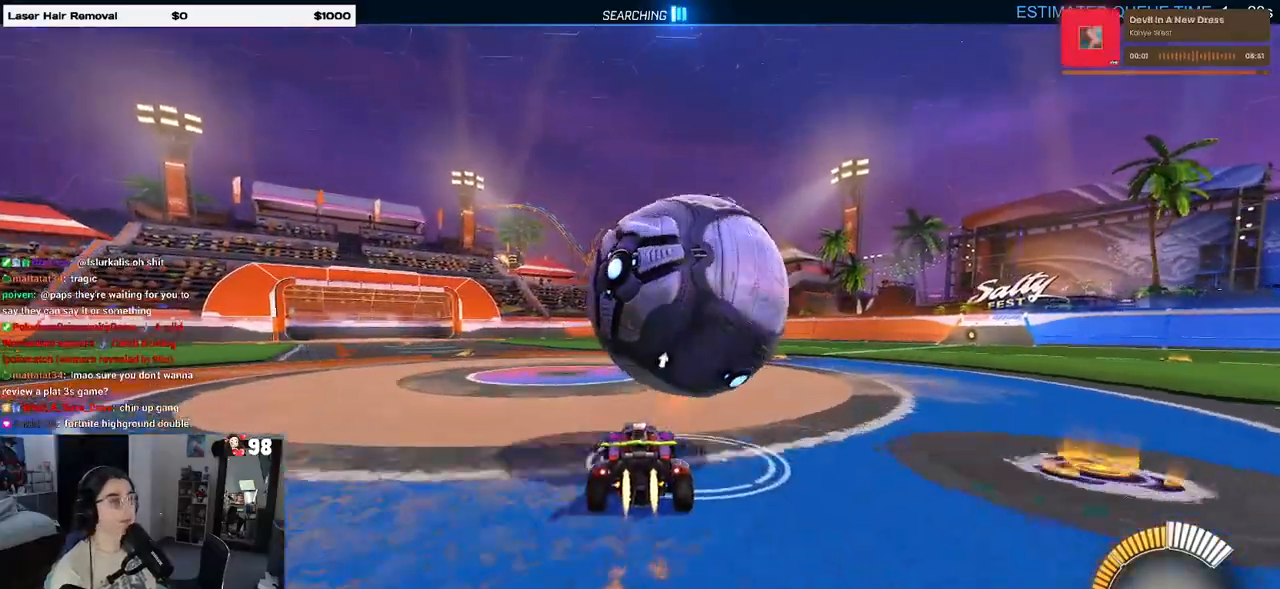
Gameplay with a controller (PlayStation layout); each line is a JSON object with the inputs held at the frame after it. "events" lists button and stick changes between this image and that frame as [ms after this image, input, new state], when the widget could be followed in between. Not read: R2.
{"buttons": ["L2"], "left_stick": "down-right", "right_stick": "center", "events": [[233, "left_stick", "down-right"], [250, "R1", "up"], [400, "L2", "down"]]}
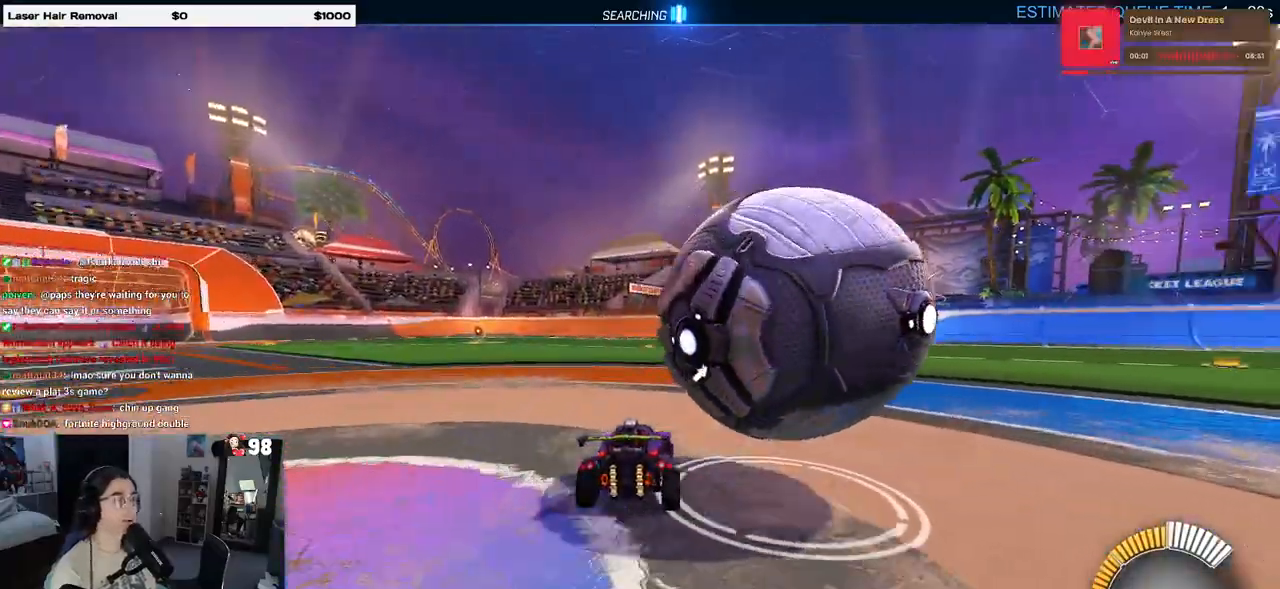
{"buttons": ["R1"], "left_stick": "left", "right_stick": "center", "events": [[117, "L2", "up"], [200, "R1", "down"], [200, "left_stick", "center"], [400, "left_stick", "left"]]}
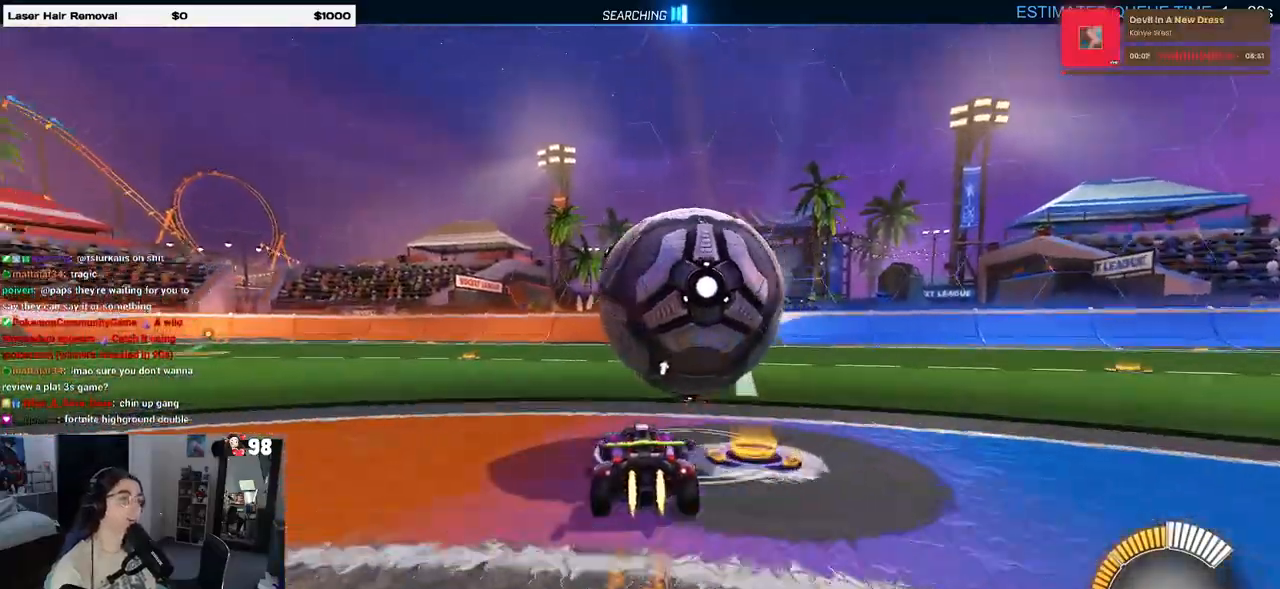
{"buttons": [], "left_stick": "right", "right_stick": "center", "events": [[67, "left_stick", "center"], [183, "left_stick", "right"], [417, "R1", "up"]]}
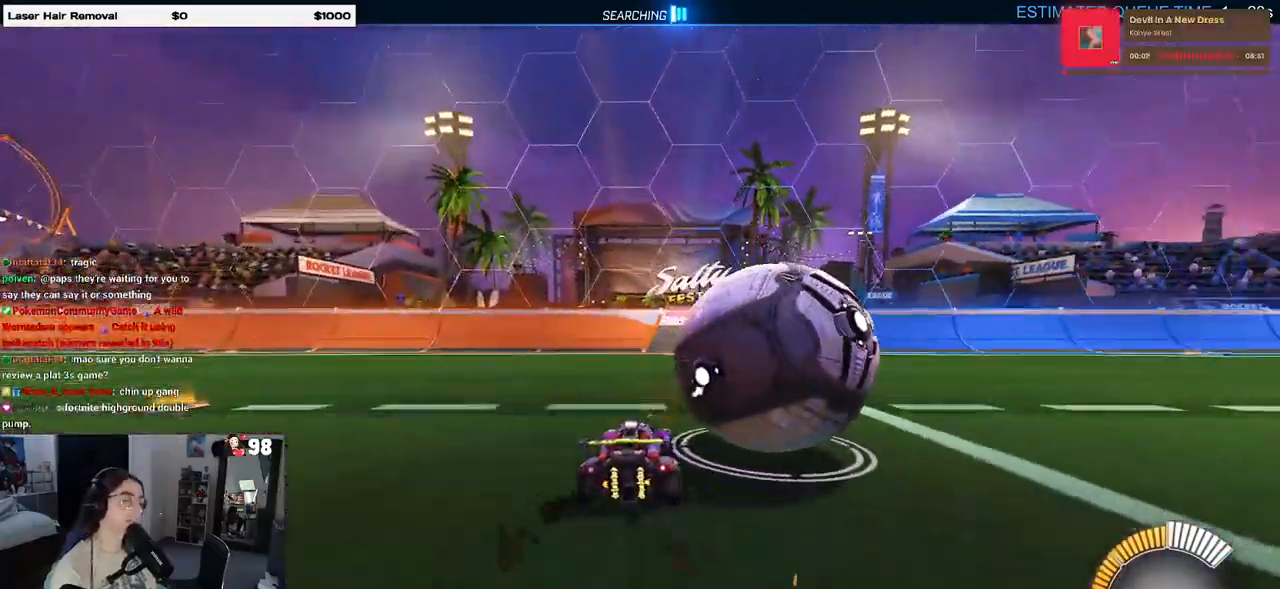
{"buttons": [], "left_stick": "center", "right_stick": "center", "events": [[17, "left_stick", "center"], [67, "TRIANGLE", "down"], [133, "TRIANGLE", "up"], [200, "left_stick", "left"], [250, "left_stick", "center"]]}
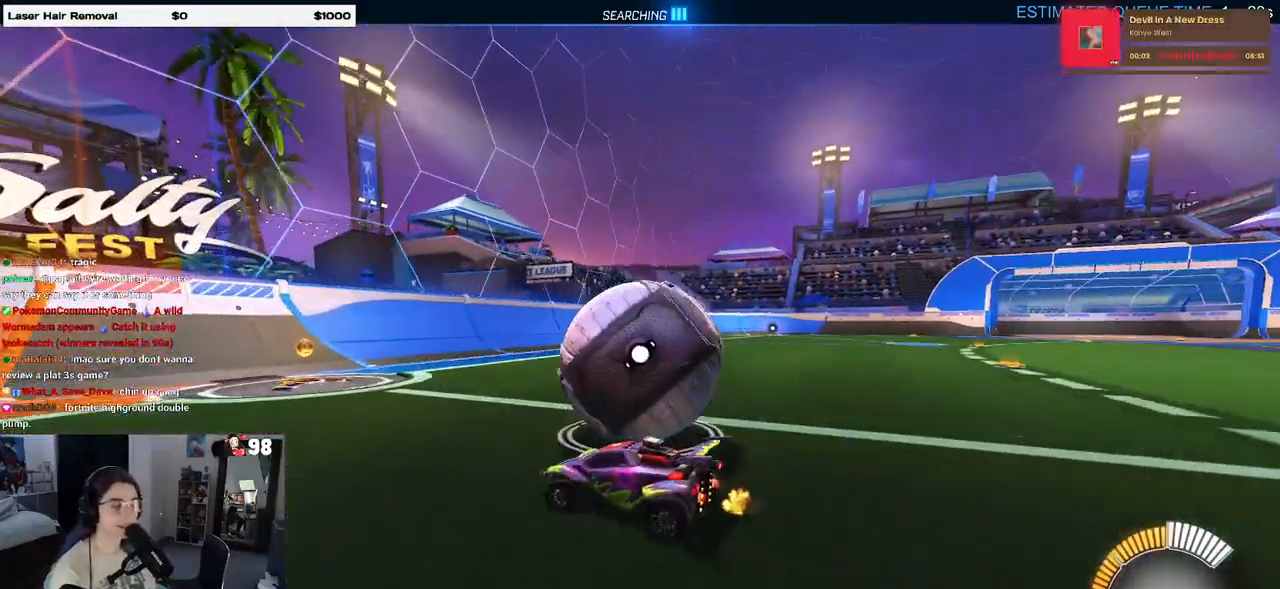
{"buttons": [], "left_stick": "center", "right_stick": "center", "events": []}
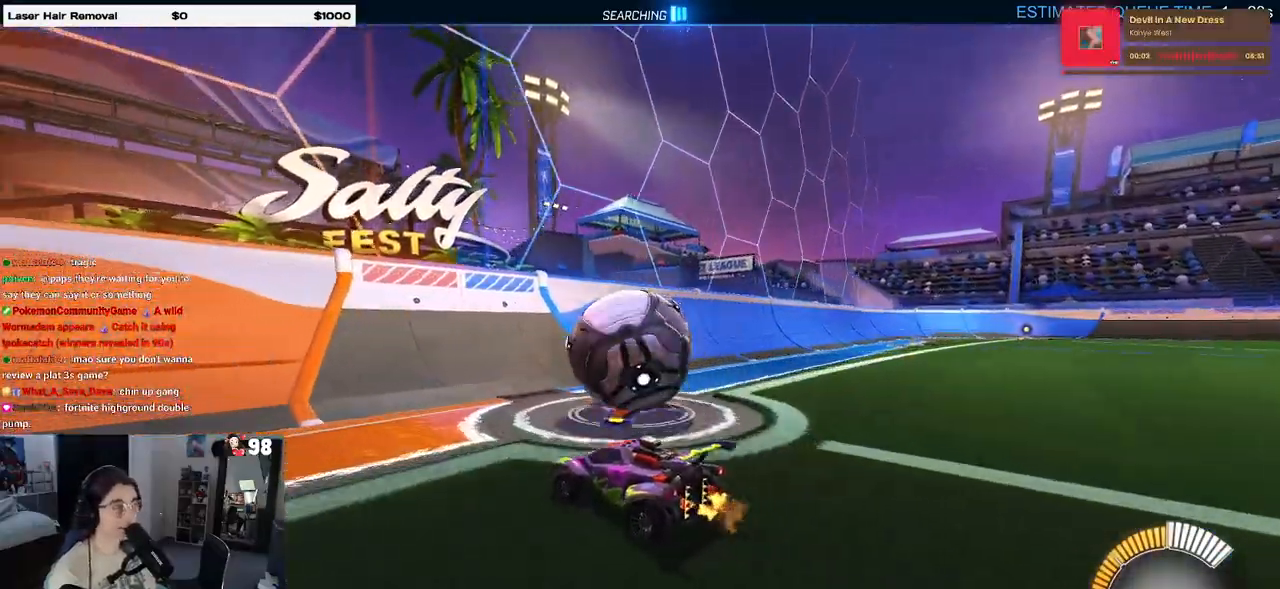
{"buttons": [], "left_stick": "center", "right_stick": "center", "events": [[200, "left_stick", "right"], [350, "left_stick", "center"]]}
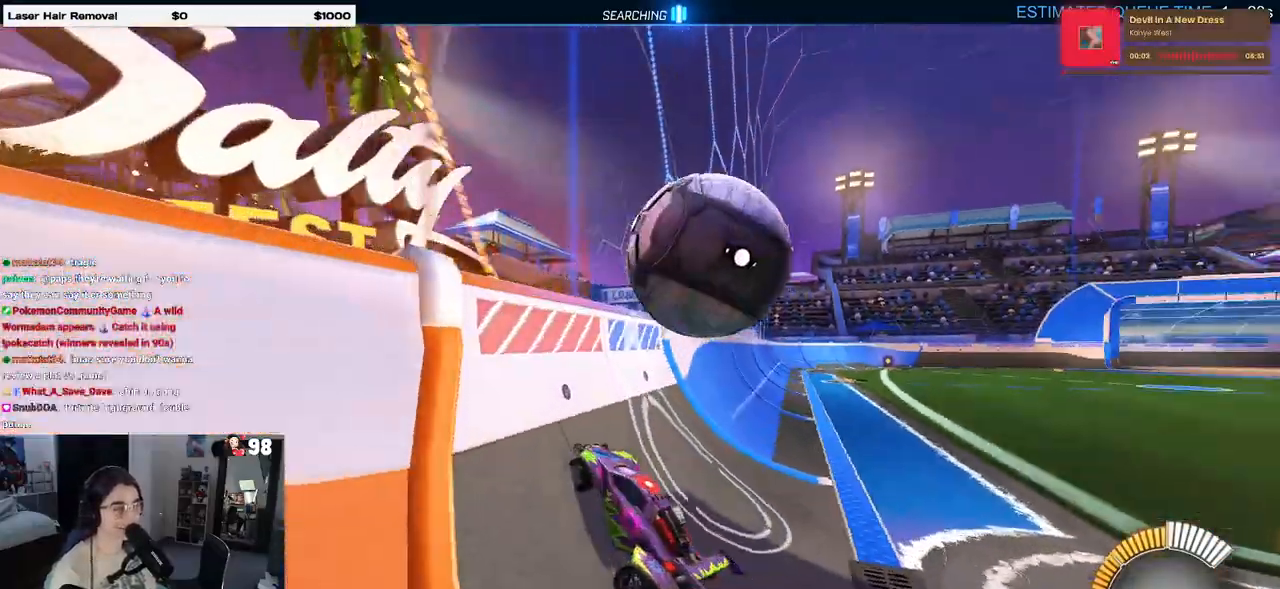
{"buttons": ["L1"], "left_stick": "left", "right_stick": "center", "events": [[50, "left_stick", "right"], [267, "CROSS", "down"], [267, "left_stick", "center"], [383, "L1", "down"], [467, "CROSS", "up"], [500, "left_stick", "left"]]}
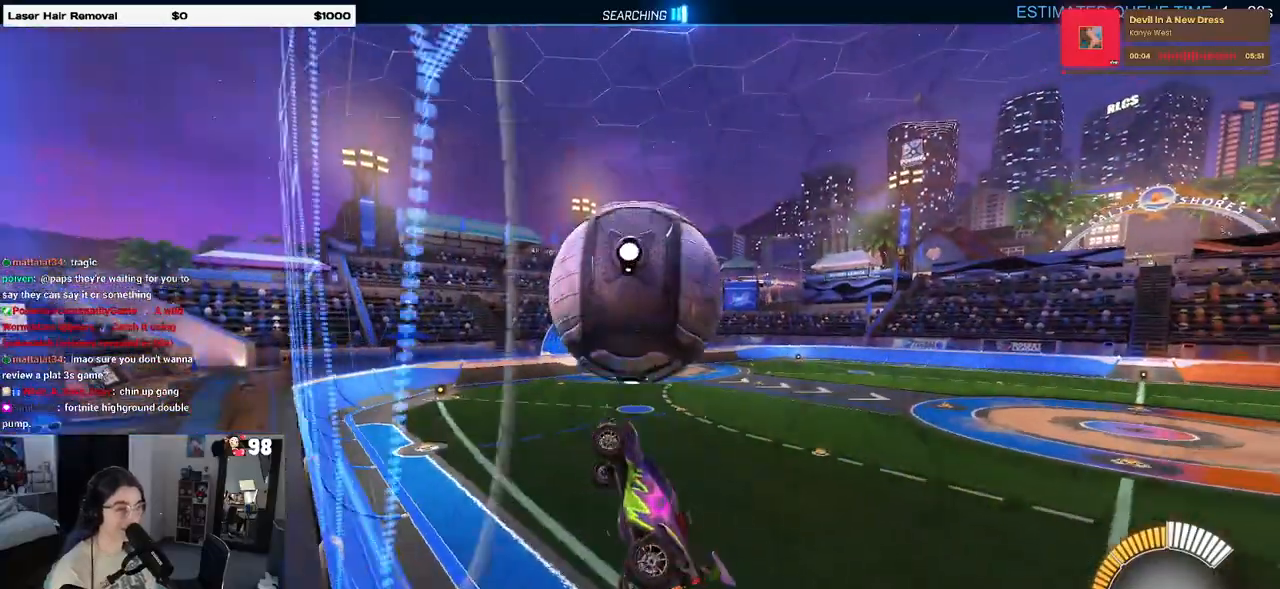
{"buttons": ["R1"], "left_stick": "down-right", "right_stick": "center", "events": [[50, "left_stick", "down-left"], [150, "R1", "down"], [267, "L1", "up"], [300, "left_stick", "down-right"]]}
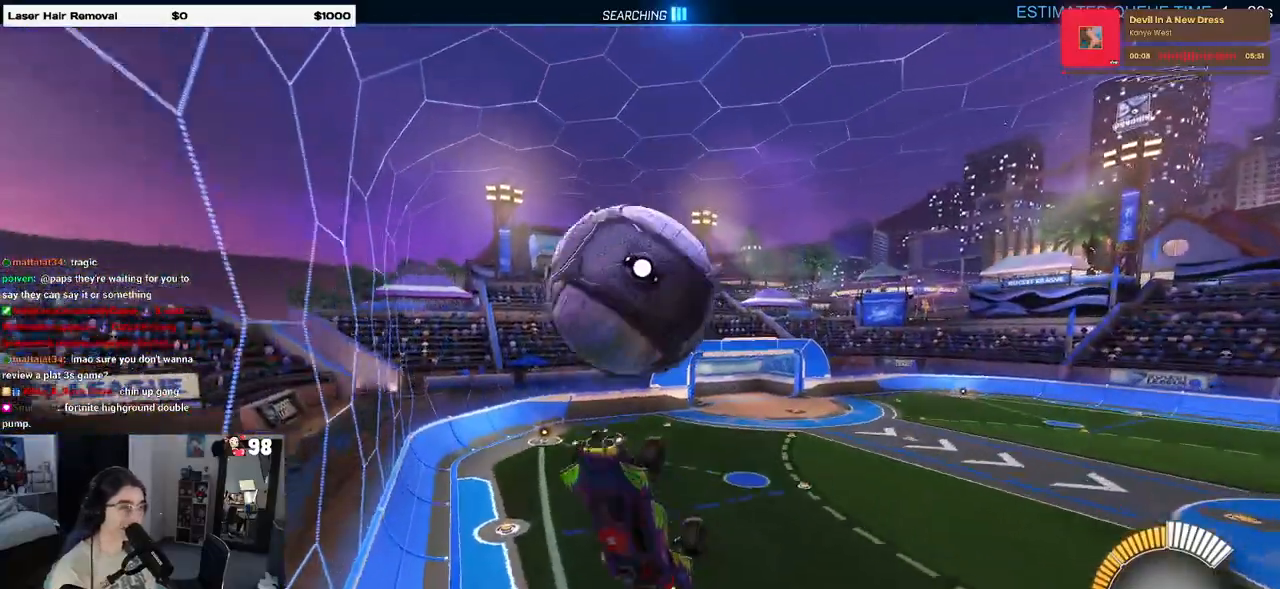
{"buttons": [], "left_stick": "center", "right_stick": "center", "events": [[200, "left_stick", "center"], [250, "R1", "up"], [267, "left_stick", "down"], [333, "CROSS", "down"], [400, "left_stick", "center"], [483, "CROSS", "up"]]}
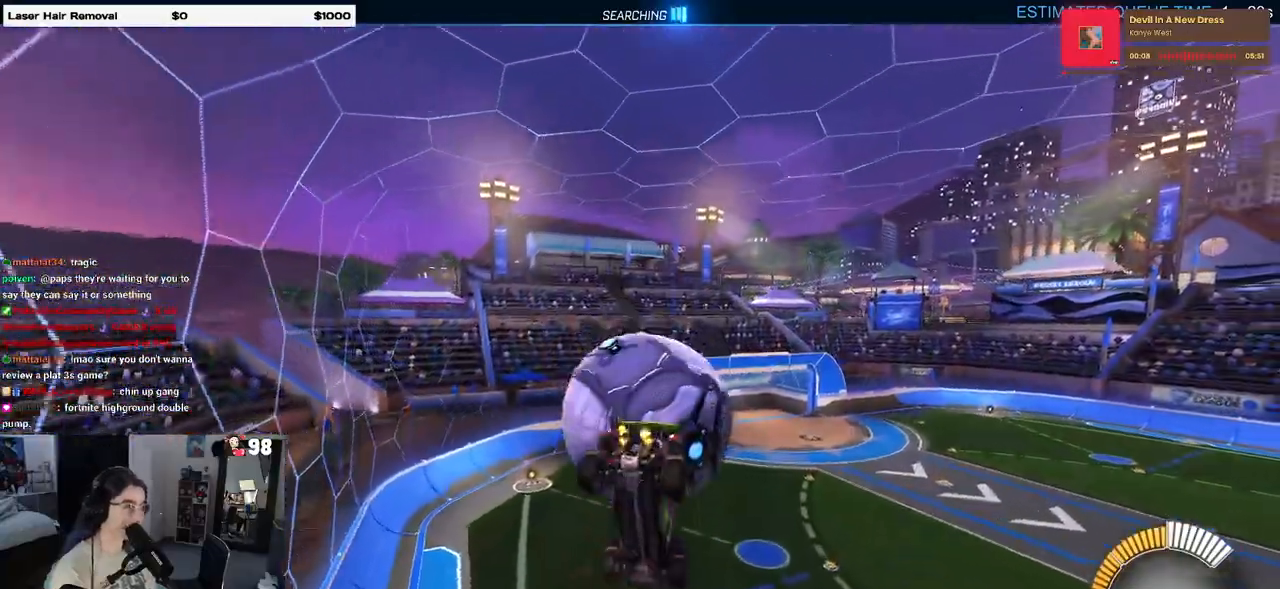
{"buttons": ["L1", "R1"], "left_stick": "up", "right_stick": "center", "events": [[200, "R1", "down"], [200, "left_stick", "up"], [267, "L1", "down"]]}
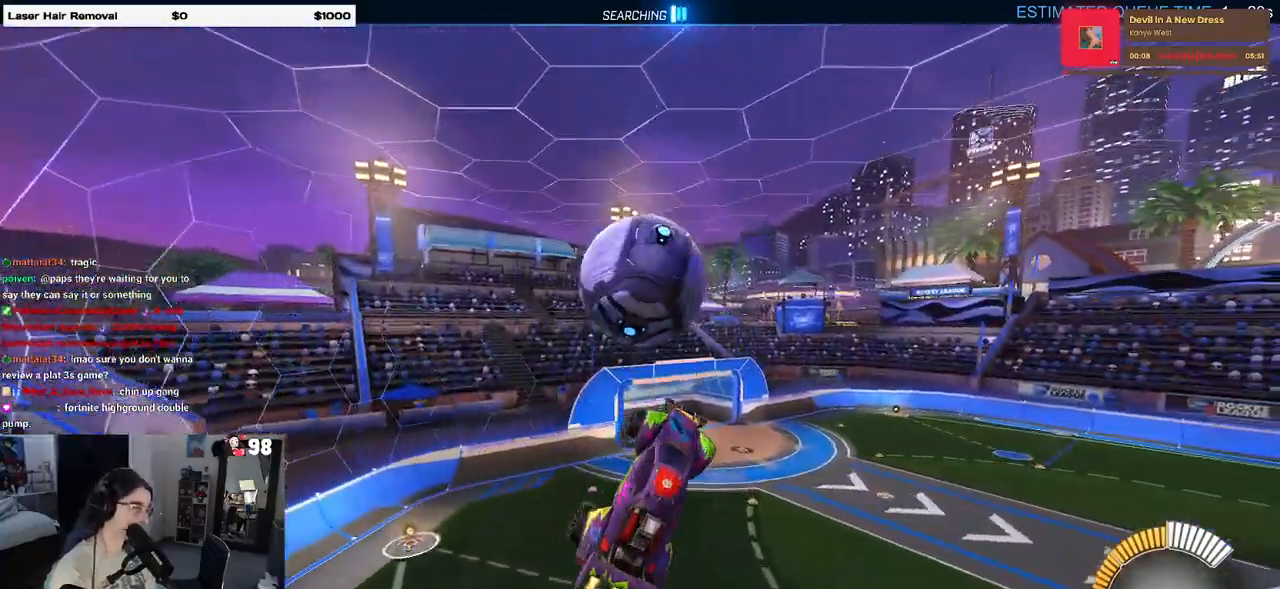
{"buttons": ["L1"], "left_stick": "down-left", "right_stick": "center", "events": [[17, "left_stick", "up-left"], [117, "left_stick", "left"], [133, "R1", "up"], [250, "left_stick", "down-left"]]}
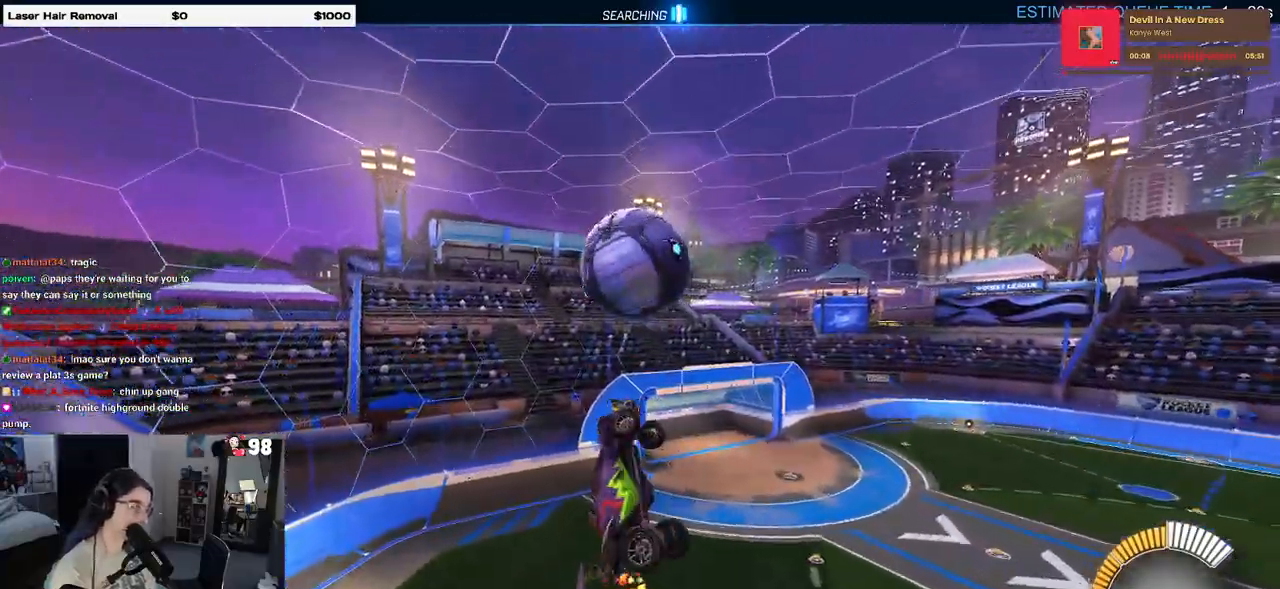
{"buttons": ["L1", "R1"], "left_stick": "right", "right_stick": "center", "events": [[117, "R1", "down"], [133, "left_stick", "down-right"], [183, "left_stick", "center"], [467, "left_stick", "right"]]}
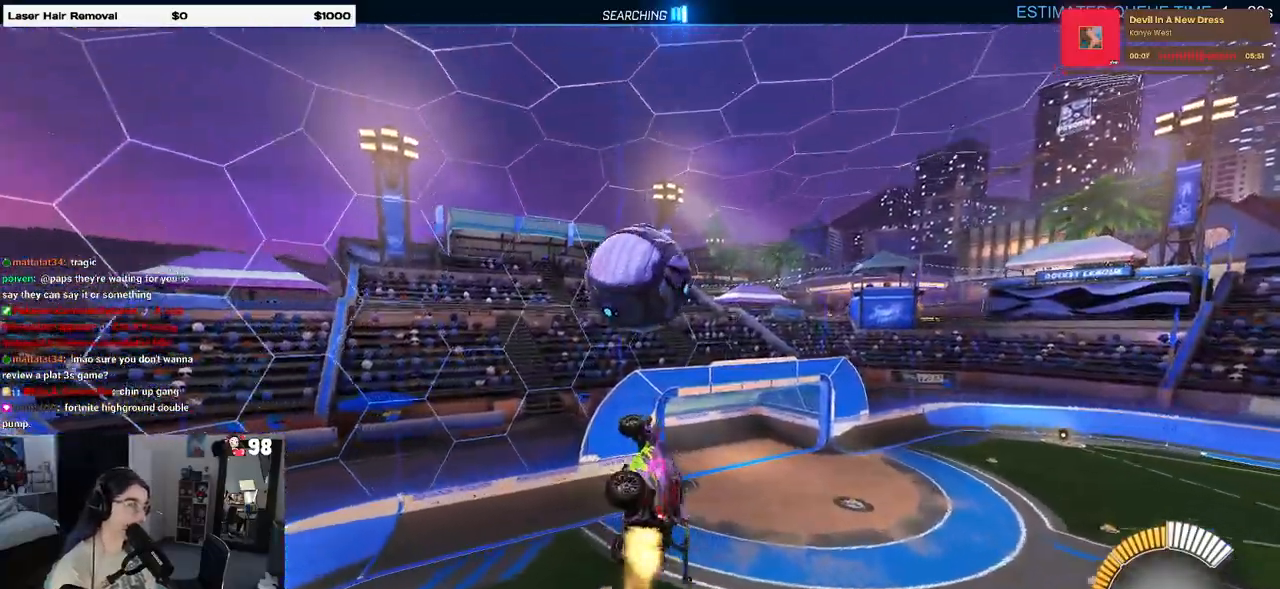
{"buttons": ["L1"], "left_stick": "center", "right_stick": "center", "events": [[67, "left_stick", "center"], [217, "left_stick", "down"], [317, "left_stick", "center"], [450, "R1", "up"]]}
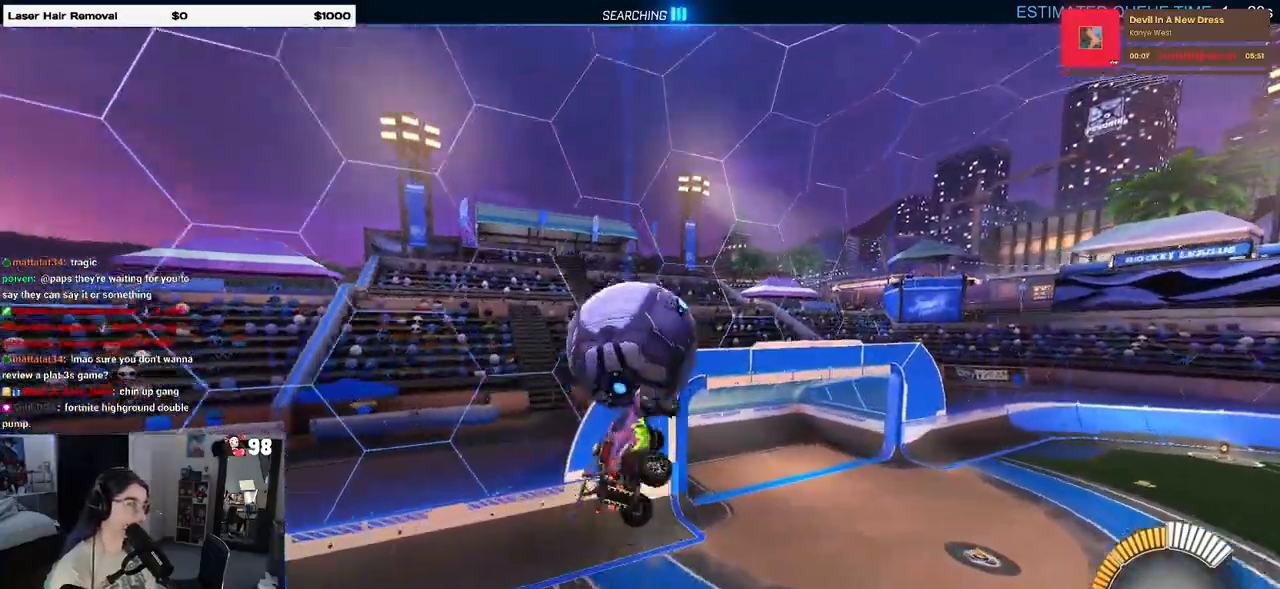
{"buttons": ["L1"], "left_stick": "right", "right_stick": "center", "events": [[233, "left_stick", "down-right"], [350, "left_stick", "up-right"], [467, "left_stick", "right"]]}
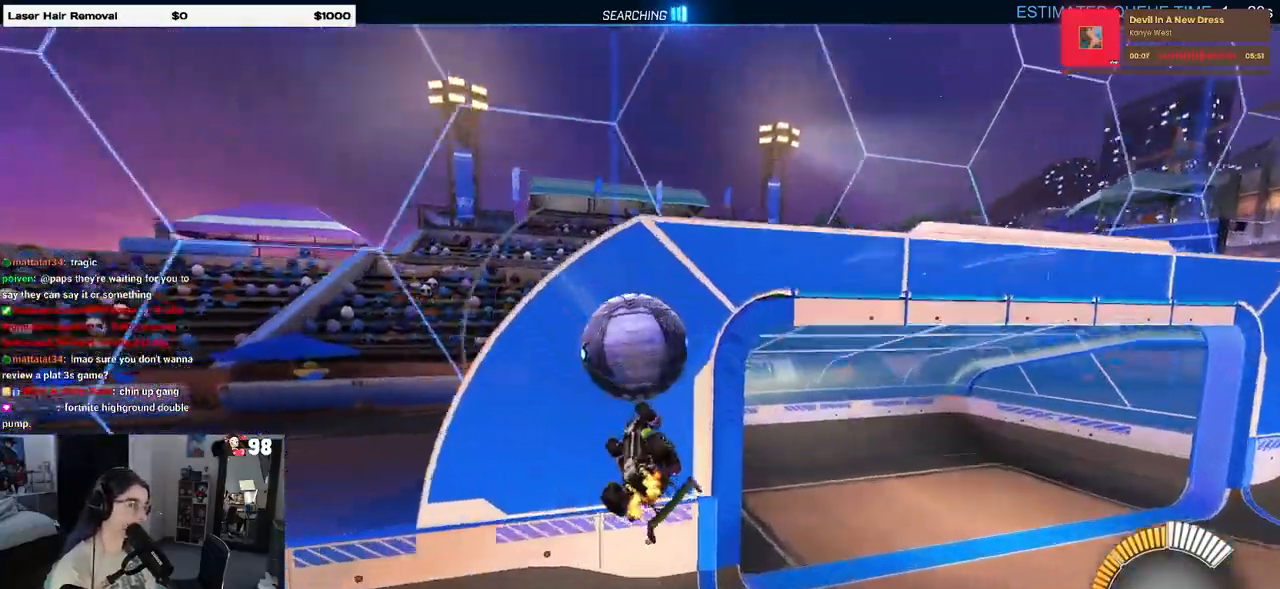
{"buttons": ["L1", "R1"], "left_stick": "down-right", "right_stick": "center", "events": [[67, "left_stick", "down-right"], [283, "R1", "down"]]}
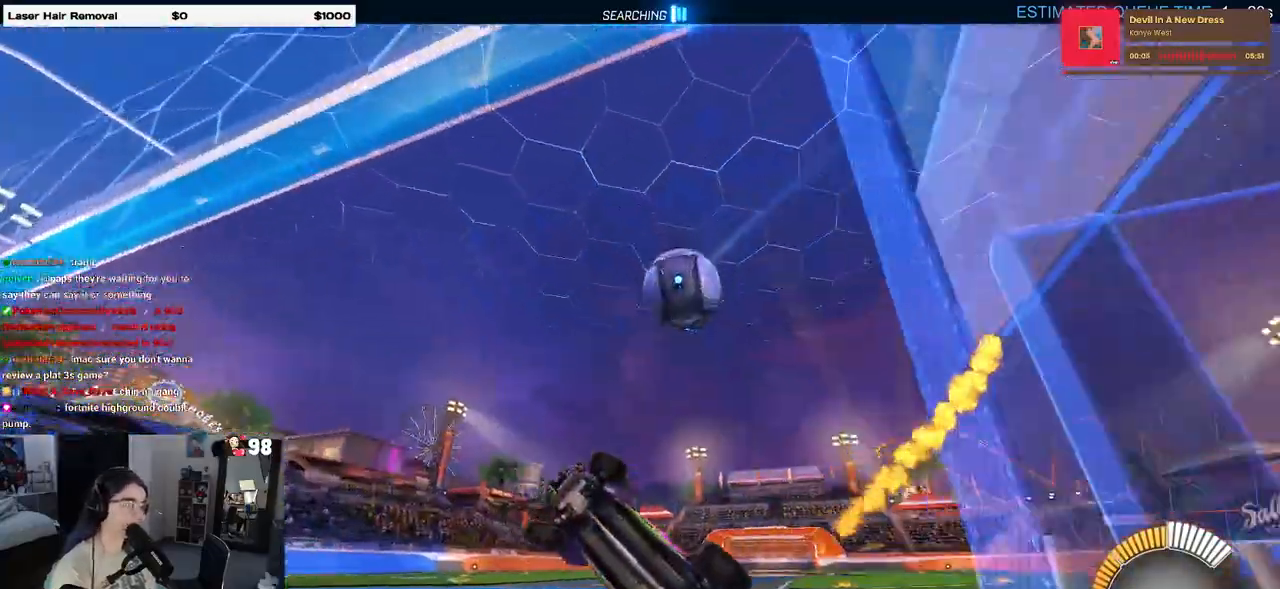
{"buttons": ["R1"], "left_stick": "down-right", "right_stick": "center", "events": [[300, "L1", "up"]]}
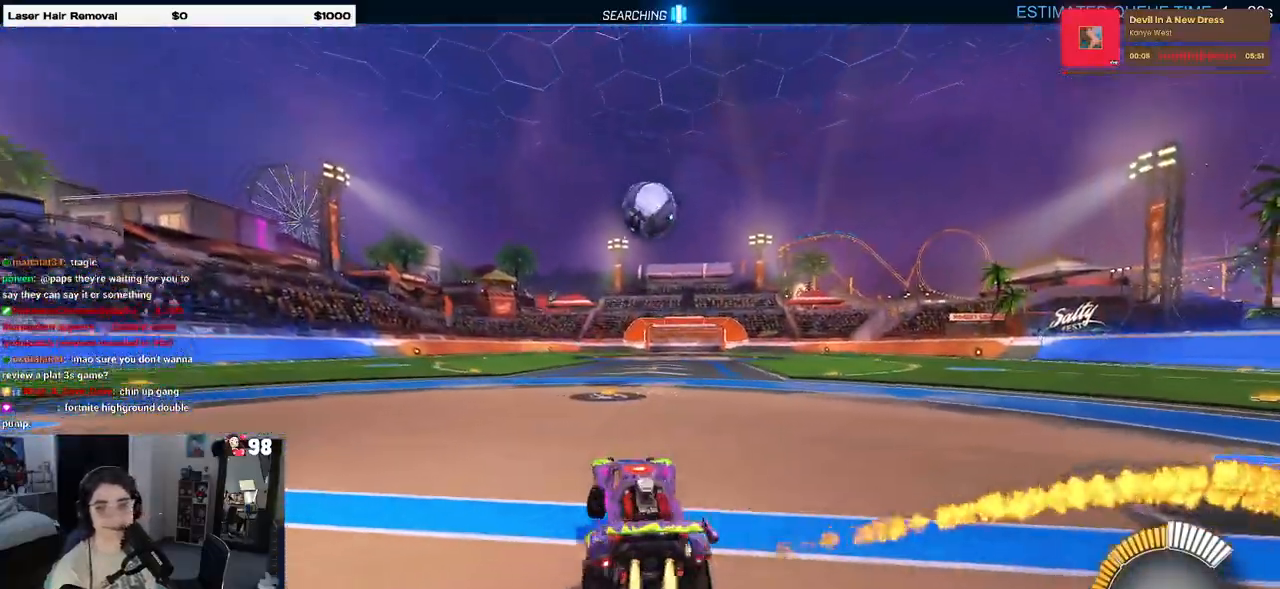
{"buttons": ["R1"], "left_stick": "center", "right_stick": "center", "events": [[250, "left_stick", "center"]]}
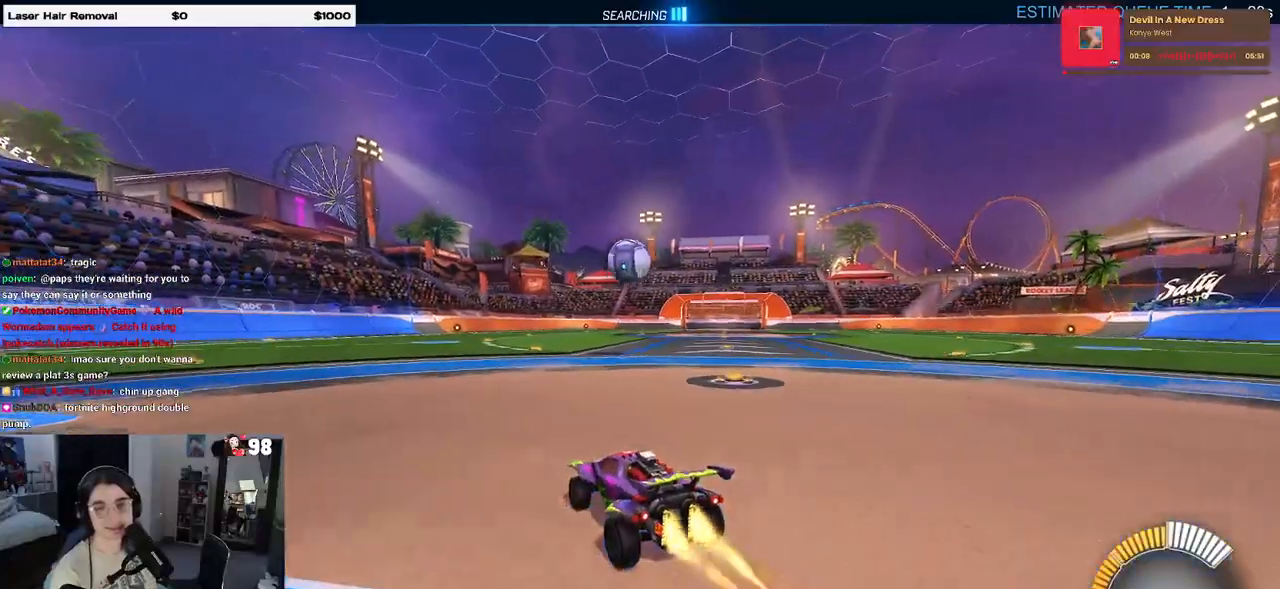
{"buttons": ["R1"], "left_stick": "down-right", "right_stick": "center", "events": [[333, "left_stick", "down-right"]]}
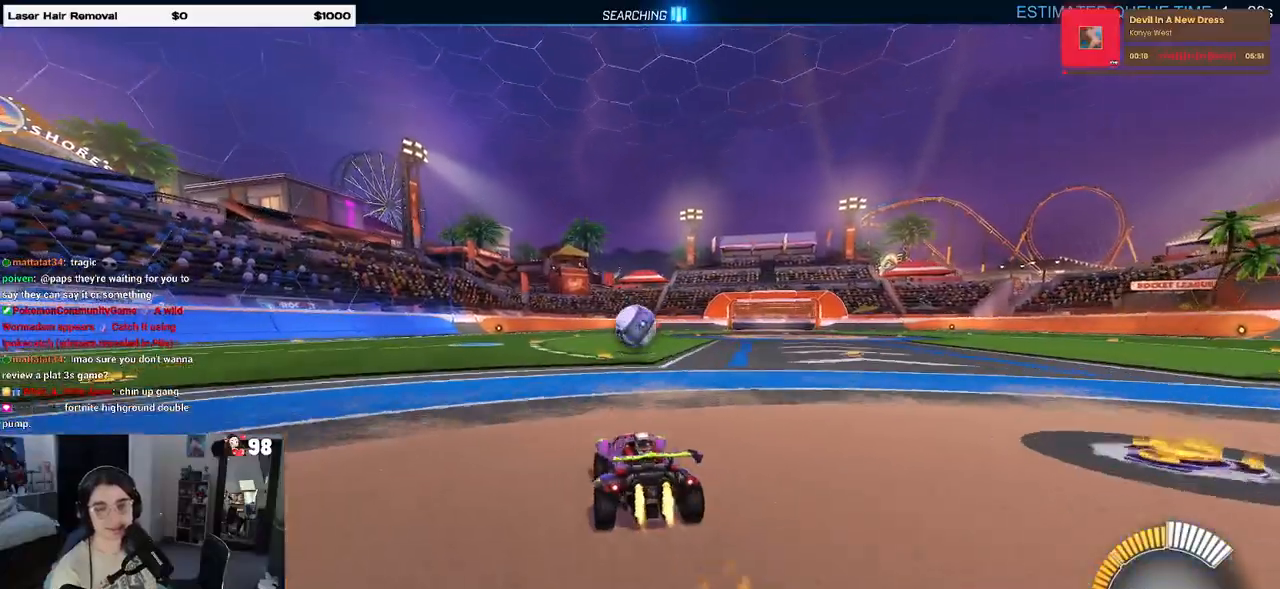
{"buttons": ["R1"], "left_stick": "center", "right_stick": "center", "events": [[283, "left_stick", "center"]]}
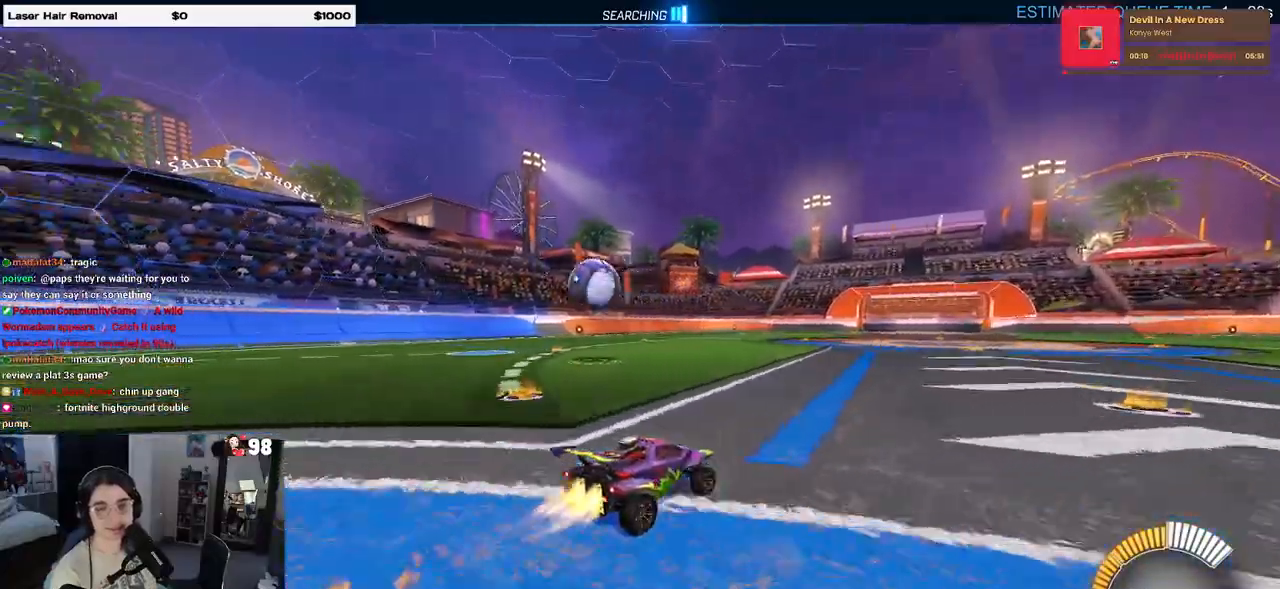
{"buttons": [], "left_stick": "left", "right_stick": "center", "events": [[83, "SQUARE", "down"], [117, "left_stick", "left"], [150, "R1", "up"], [200, "SQUARE", "up"]]}
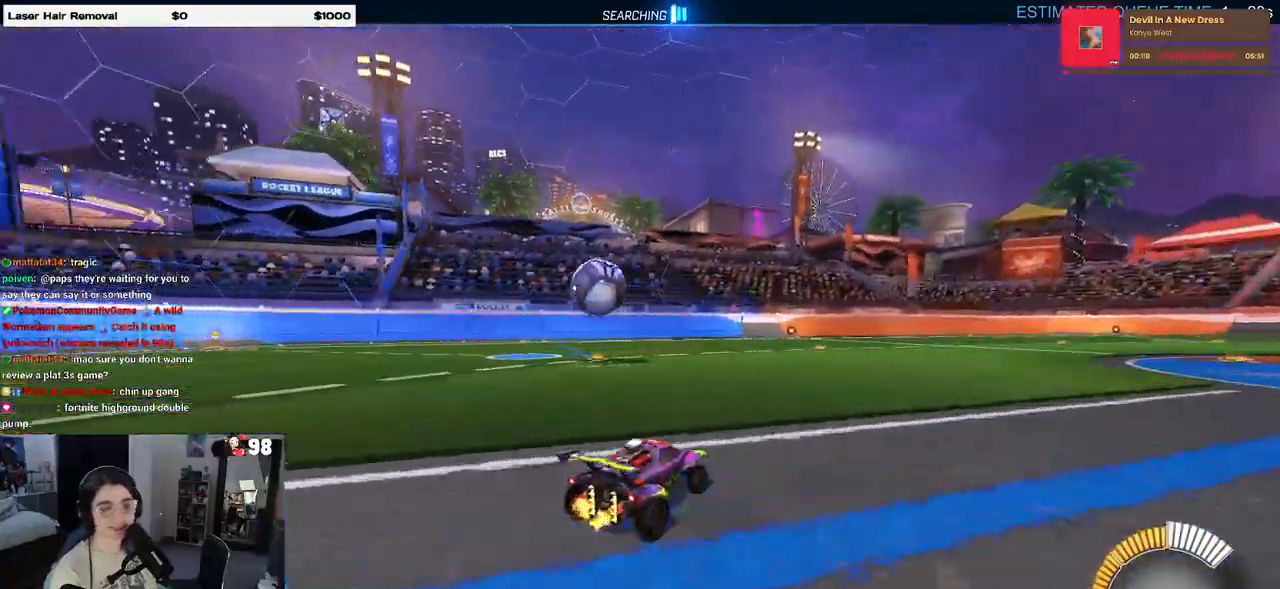
{"buttons": [], "left_stick": "center", "right_stick": "center", "events": [[150, "R1", "down"], [167, "left_stick", "center"], [467, "R1", "up"]]}
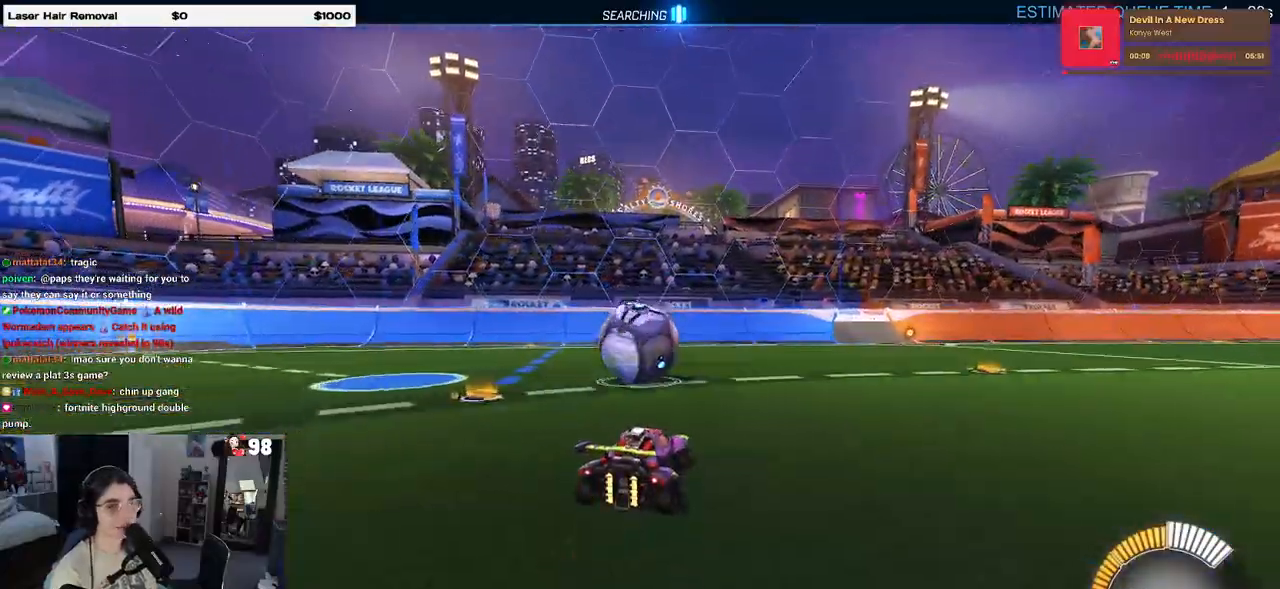
{"buttons": ["L1", "R1"], "left_stick": "down-right", "right_stick": "center", "events": [[167, "left_stick", "down"], [183, "CROSS", "down"], [283, "left_stick", "down-right"], [383, "L1", "down"], [450, "CROSS", "up"], [483, "R1", "down"]]}
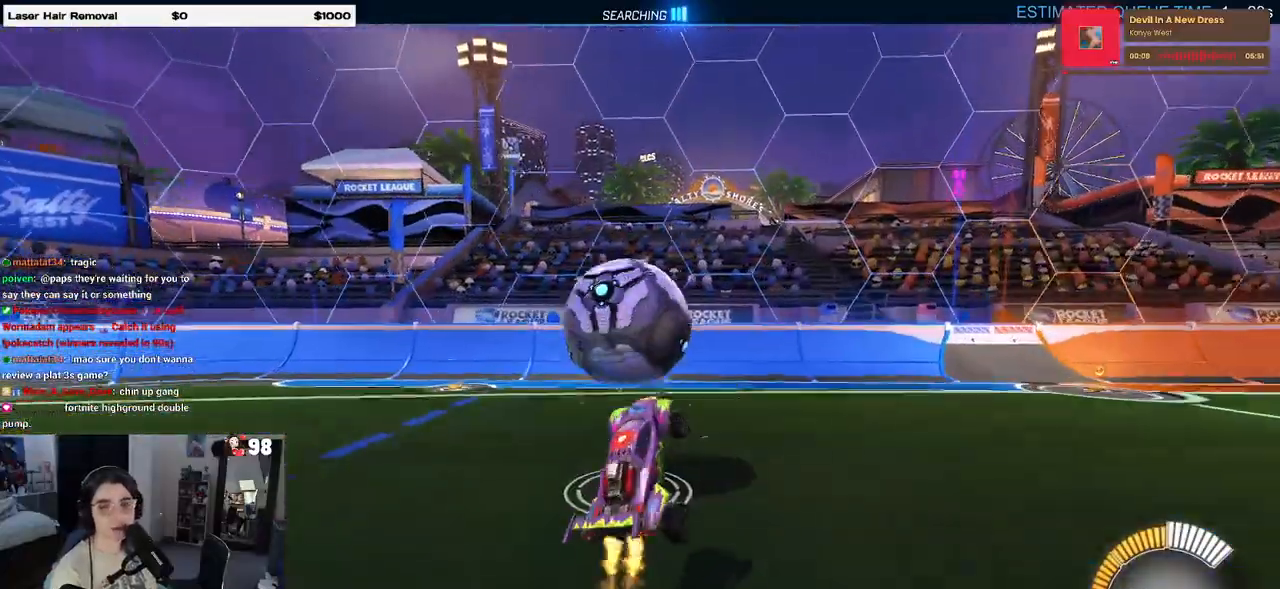
{"buttons": ["L1", "R1"], "left_stick": "center", "right_stick": "center", "events": [[83, "left_stick", "up-right"], [217, "left_stick", "right"], [250, "R1", "up"], [450, "R1", "down"], [500, "left_stick", "center"]]}
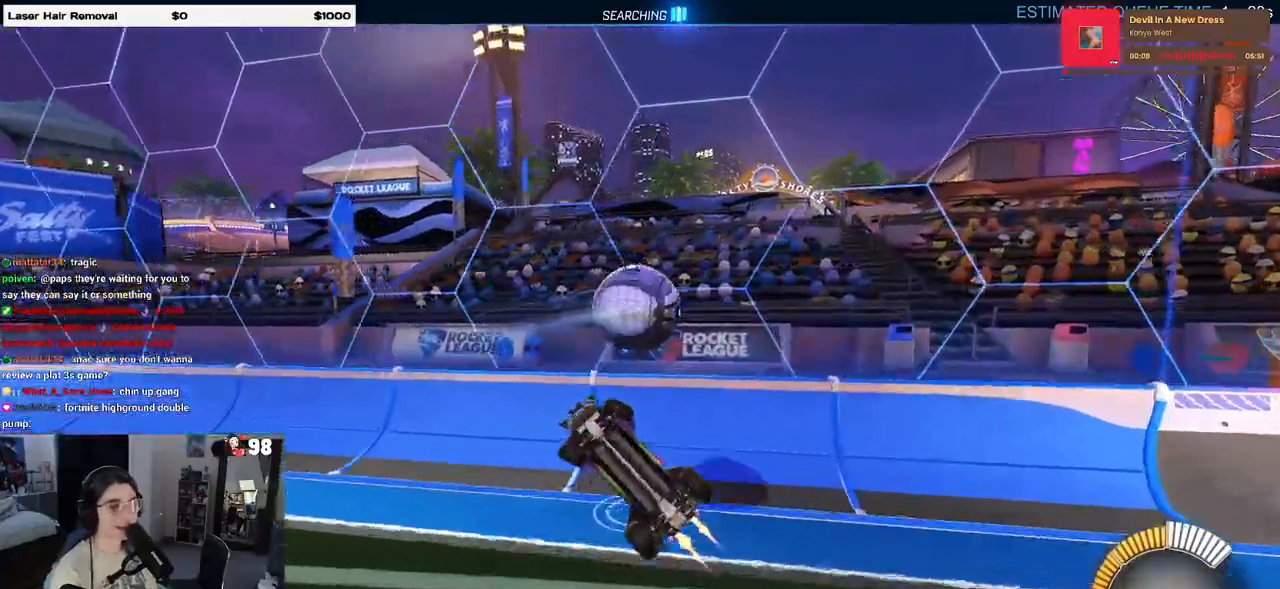
{"buttons": ["L1", "R1"], "left_stick": "left", "right_stick": "center", "events": [[50, "left_stick", "left"], [183, "left_stick", "up-left"], [367, "left_stick", "left"]]}
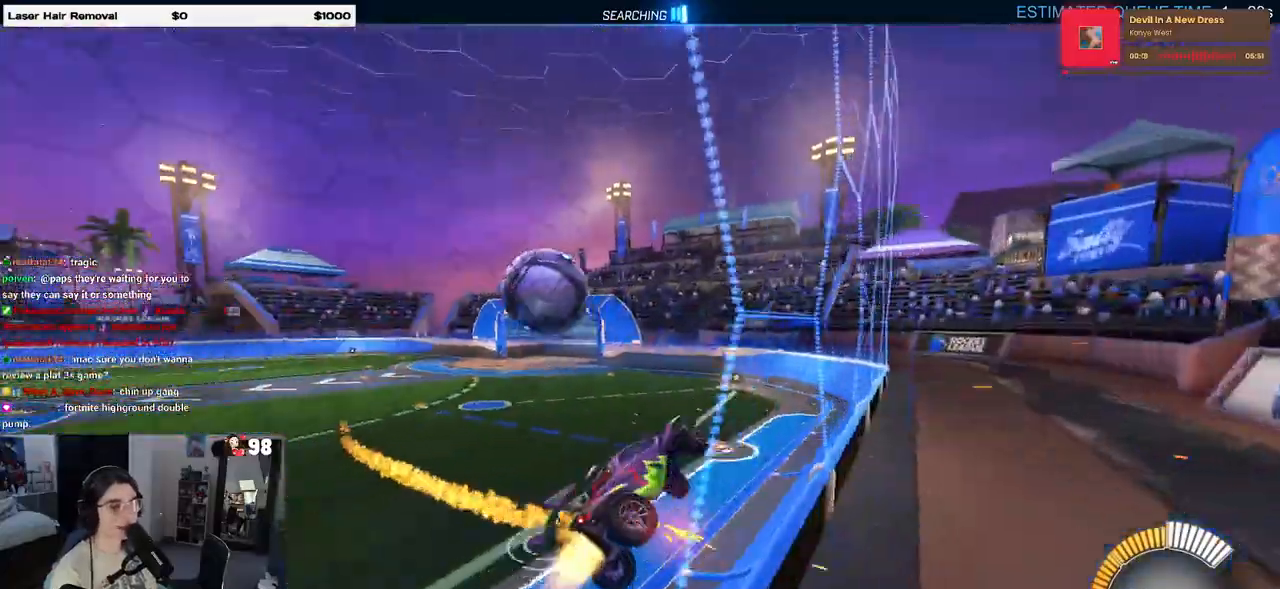
{"buttons": ["CROSS", "R1"], "left_stick": "down-right", "right_stick": "center", "events": [[250, "L1", "up"], [300, "left_stick", "down-left"], [467, "CROSS", "down"], [500, "left_stick", "down-right"]]}